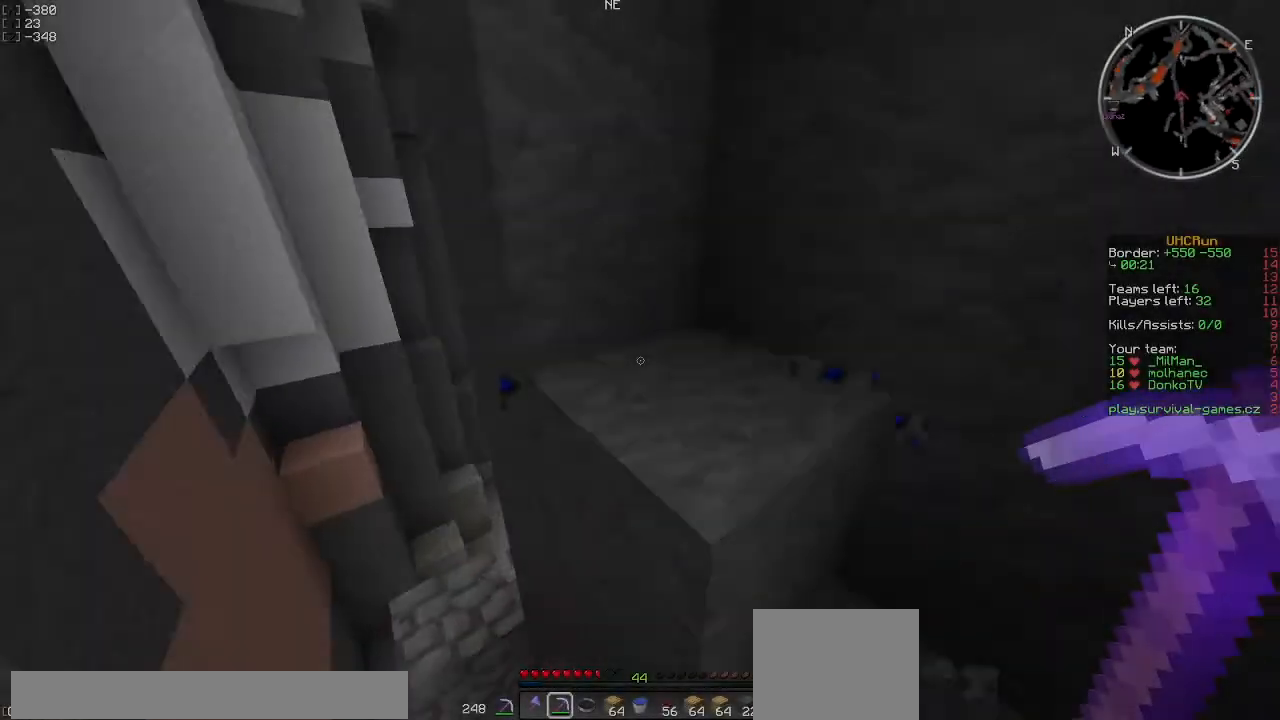
Gameplay with keyboard; each line is a JSON object with the keys held at the frame after it. "events" lists presses ("down") and releases ("up") of "a", "d", "s" and "w" between this image and that frame as [ms after this image, input, new state], when the widget could be followed in between. No other keys are recorded. Mouse input is not recorded.
{"keys": [], "events": [[117, "a", "down"], [234, "a", "up"]]}
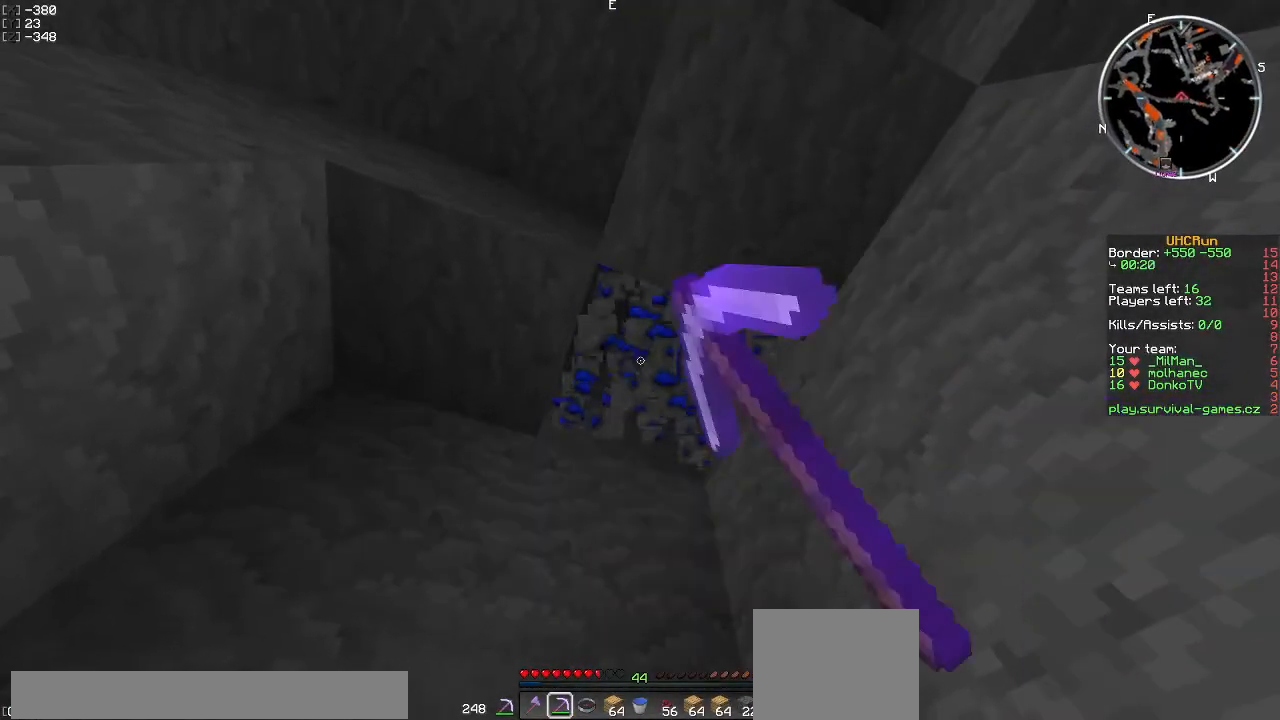
{"keys": [], "events": [[150, "d", "down"], [167, "w", "down"], [350, "d", "up"], [383, "w", "up"]]}
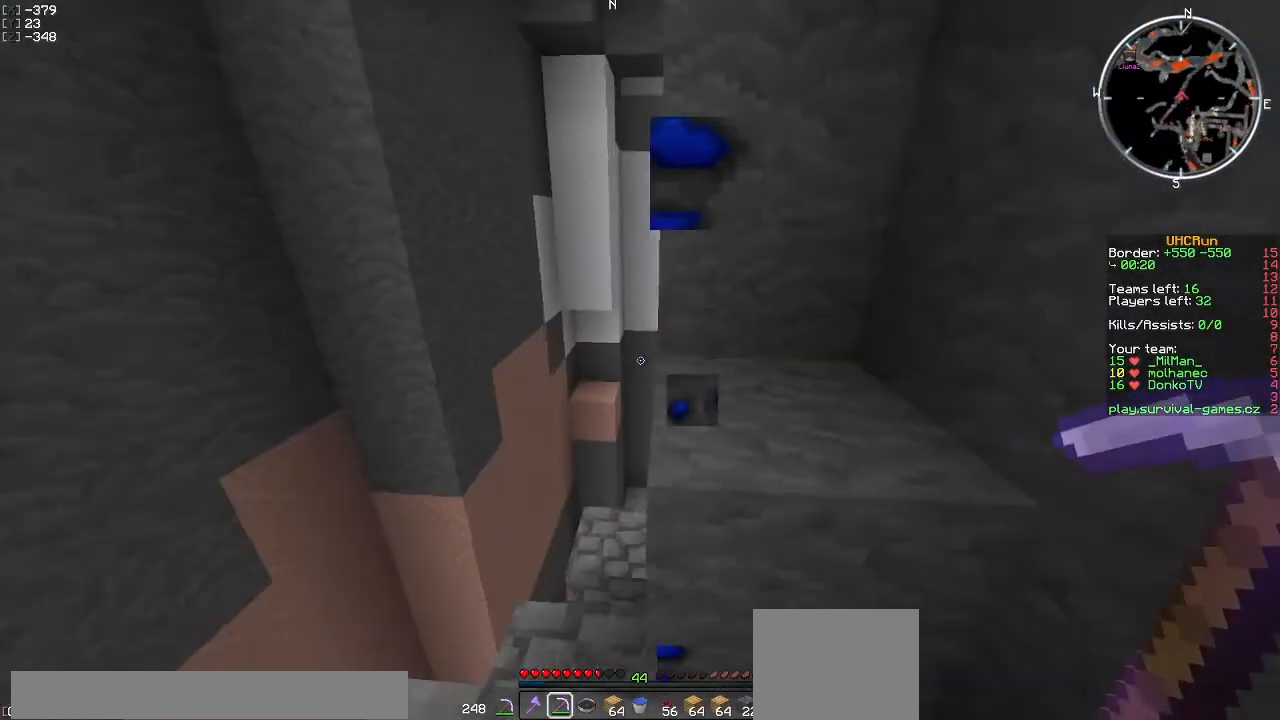
{"keys": [], "events": [[100, "a", "down"], [284, "a", "up"], [317, "w", "down"], [434, "w", "up"]]}
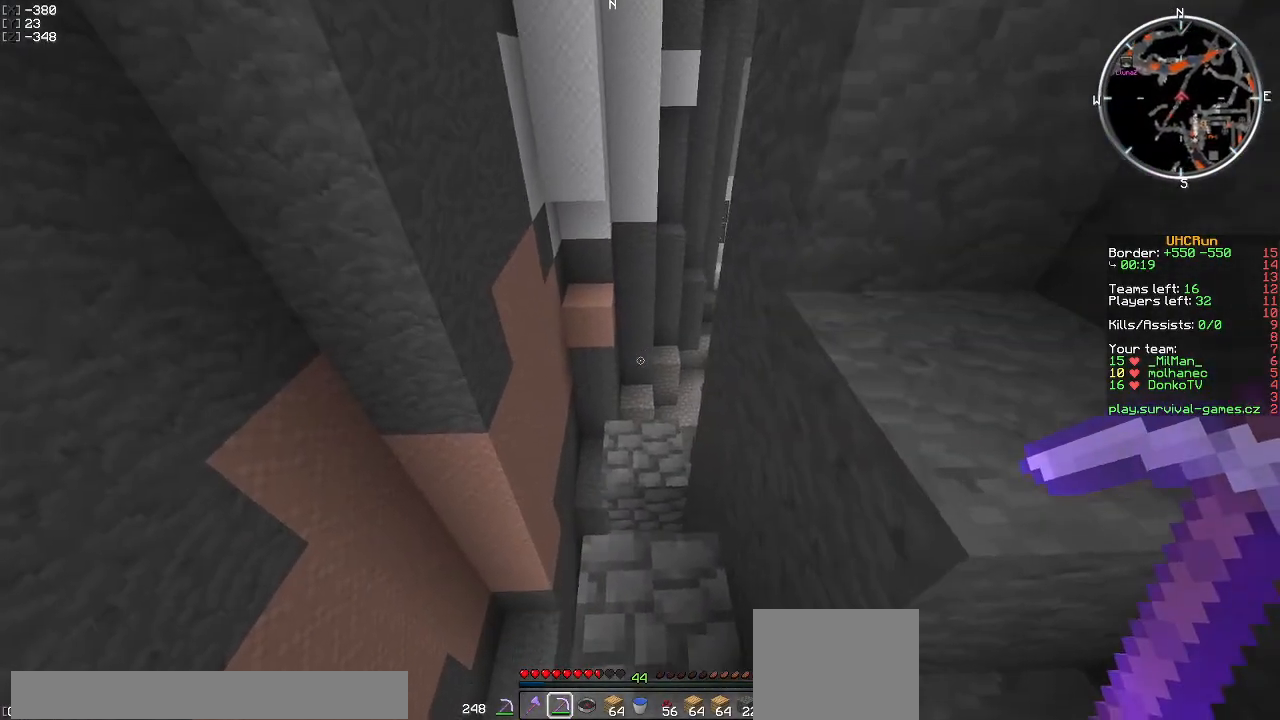
{"keys": ["w"], "events": [[67, "w", "down"]]}
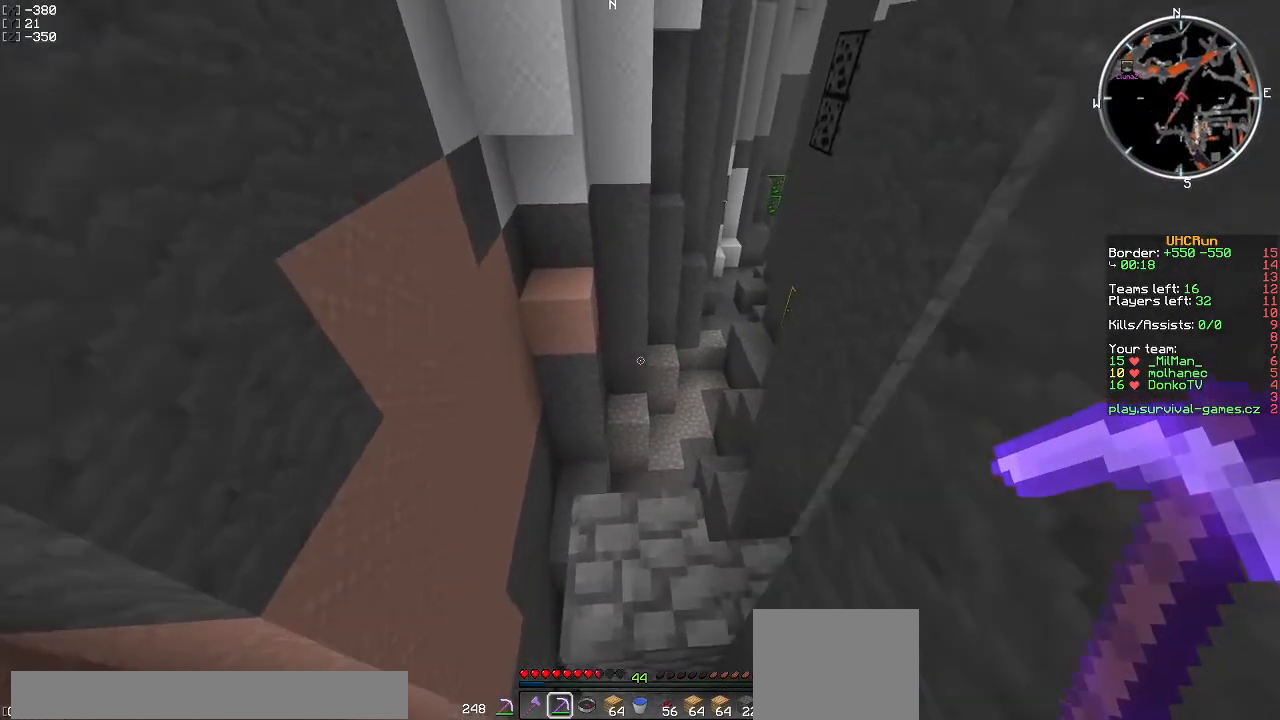
{"keys": ["w"], "events": [[167, "w", "up"], [434, "w", "down"]]}
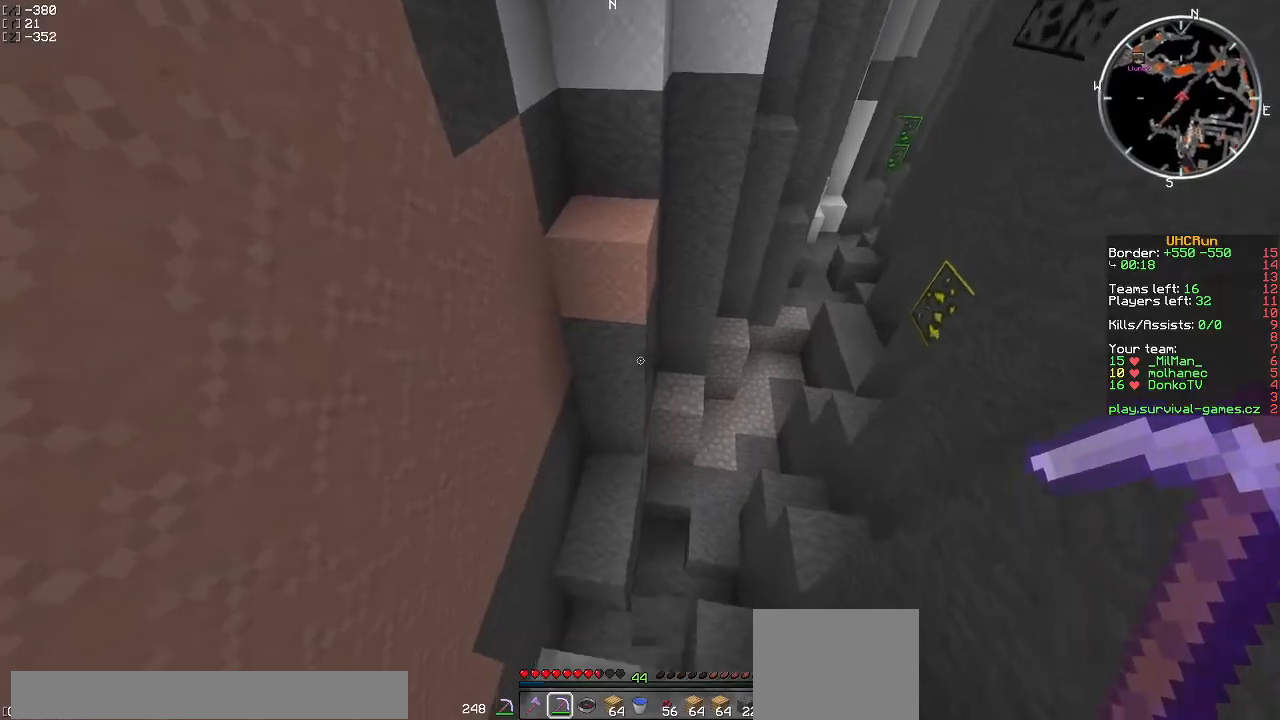
{"keys": ["d", "w"], "events": [[50, "a", "down"], [233, "a", "up"], [500, "d", "down"]]}
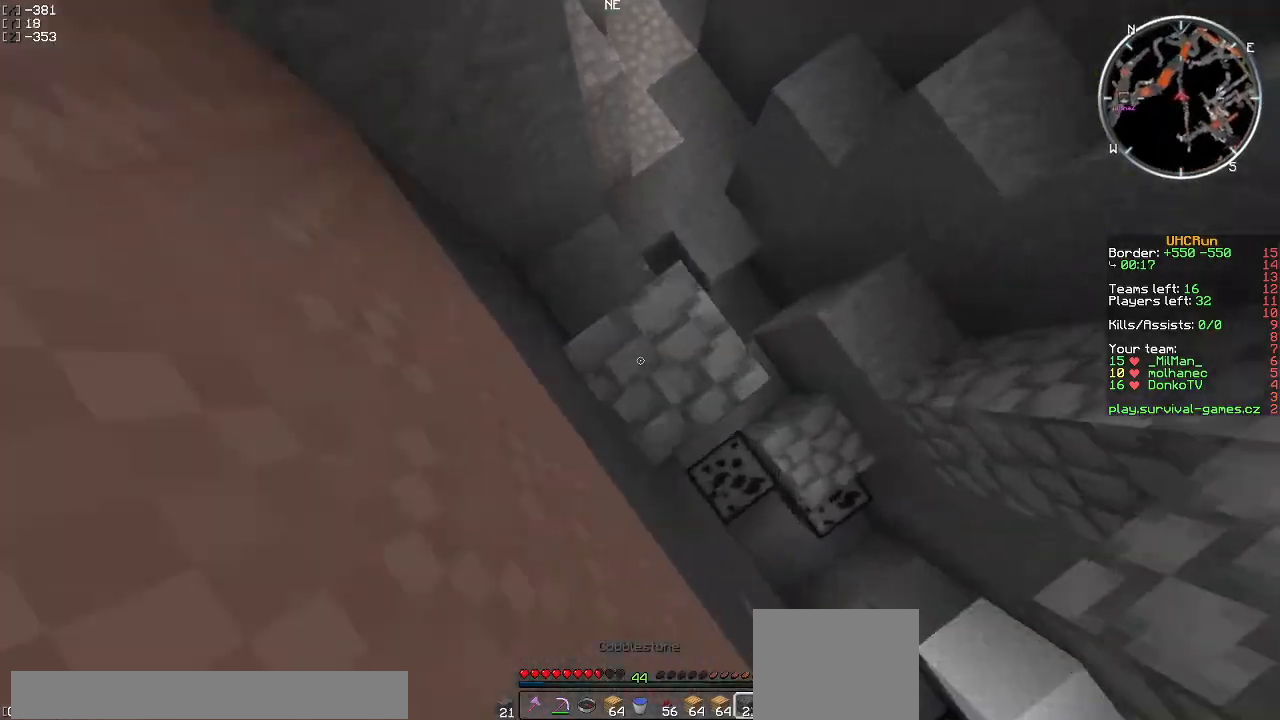
{"keys": ["d", "w"], "events": [[50, "w", "up"], [100, "d", "up"], [150, "a", "down"], [301, "a", "up"], [417, "d", "down"], [434, "w", "down"]]}
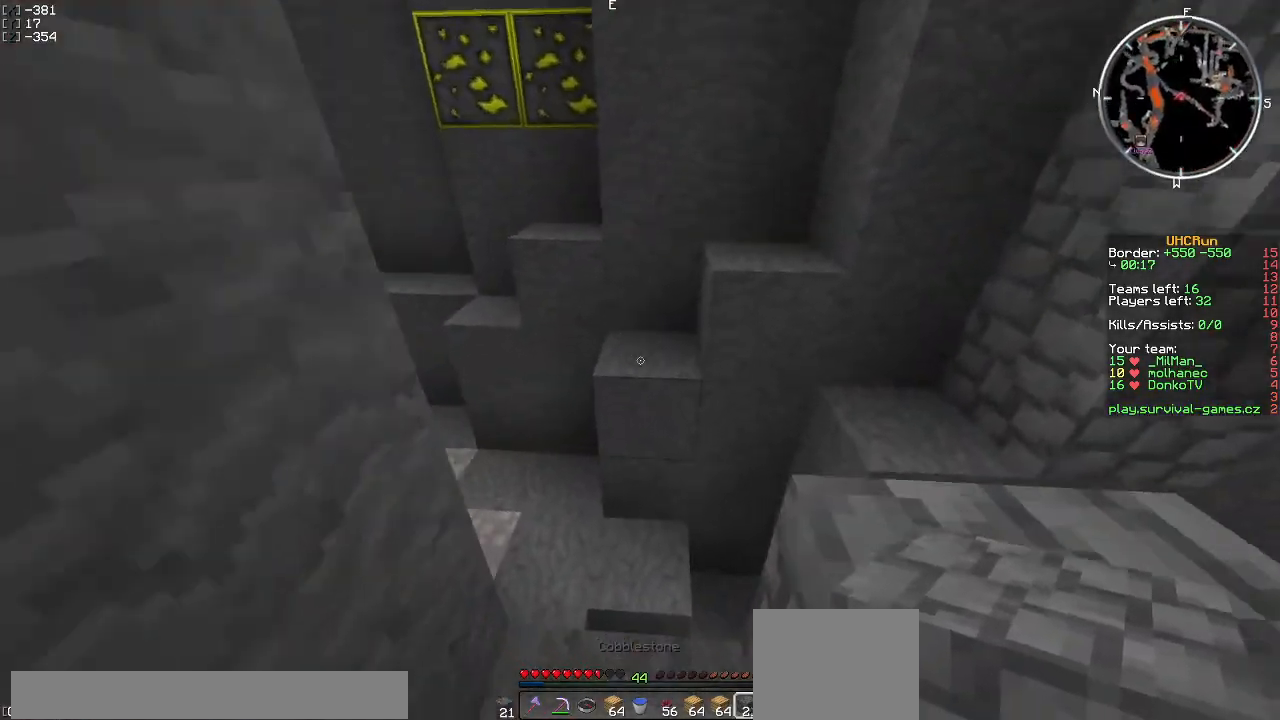
{"keys": ["w"], "events": [[50, "d", "up"], [317, "a", "down"], [434, "a", "up"]]}
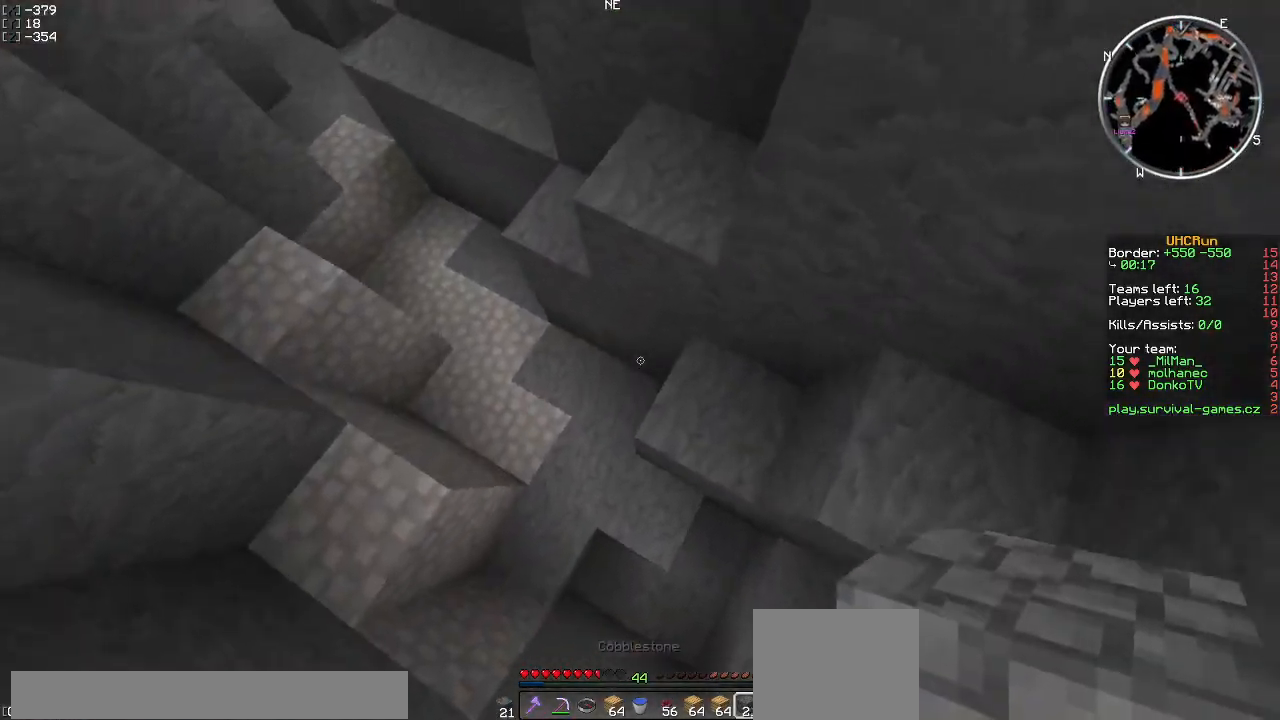
{"keys": ["d", "w"], "events": [[34, "a", "down"], [234, "a", "up"], [251, "d", "down"]]}
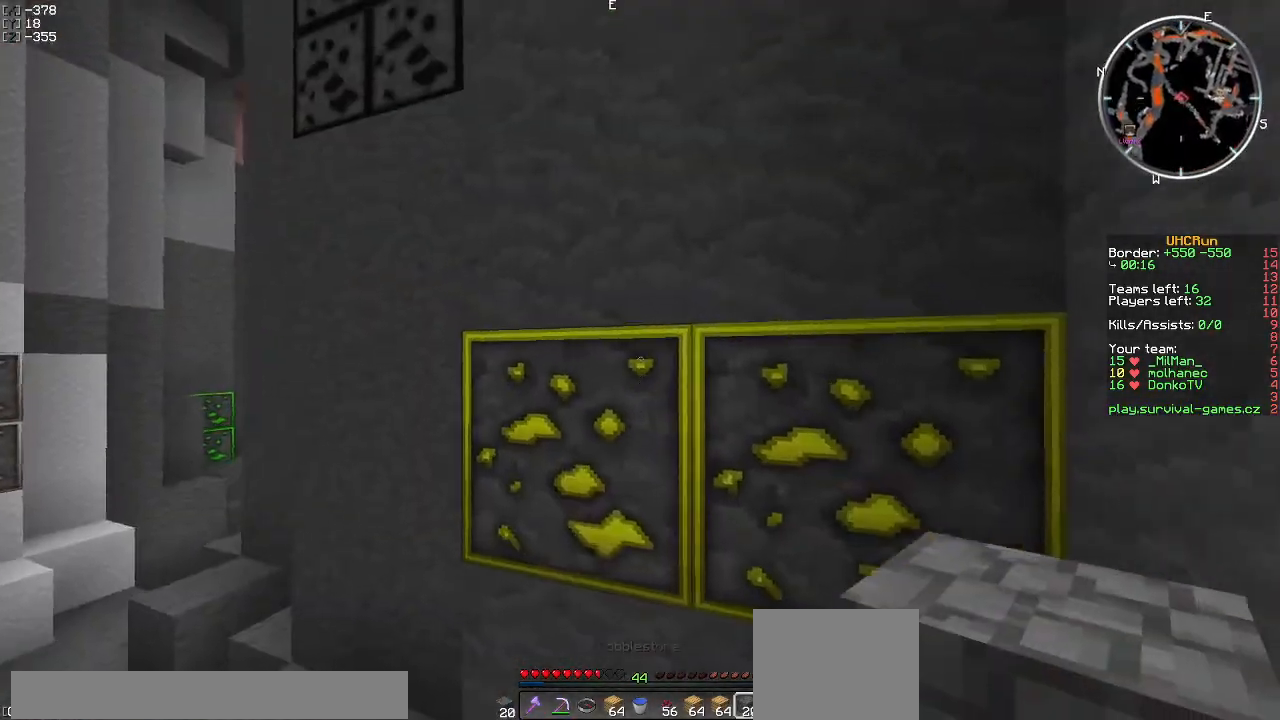
{"keys": [], "events": [[217, "d", "up"], [233, "w", "up"]]}
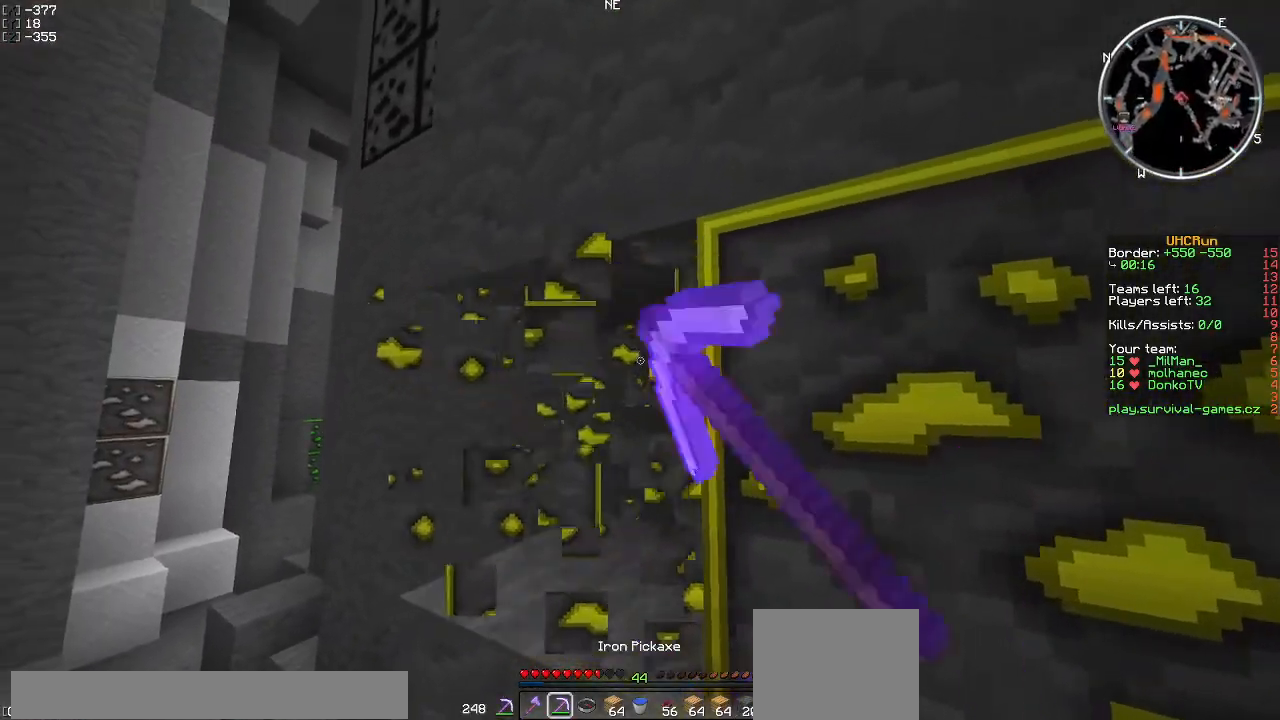
{"keys": [], "events": [[84, "w", "down"], [234, "a", "down"], [467, "a", "up"], [501, "w", "up"]]}
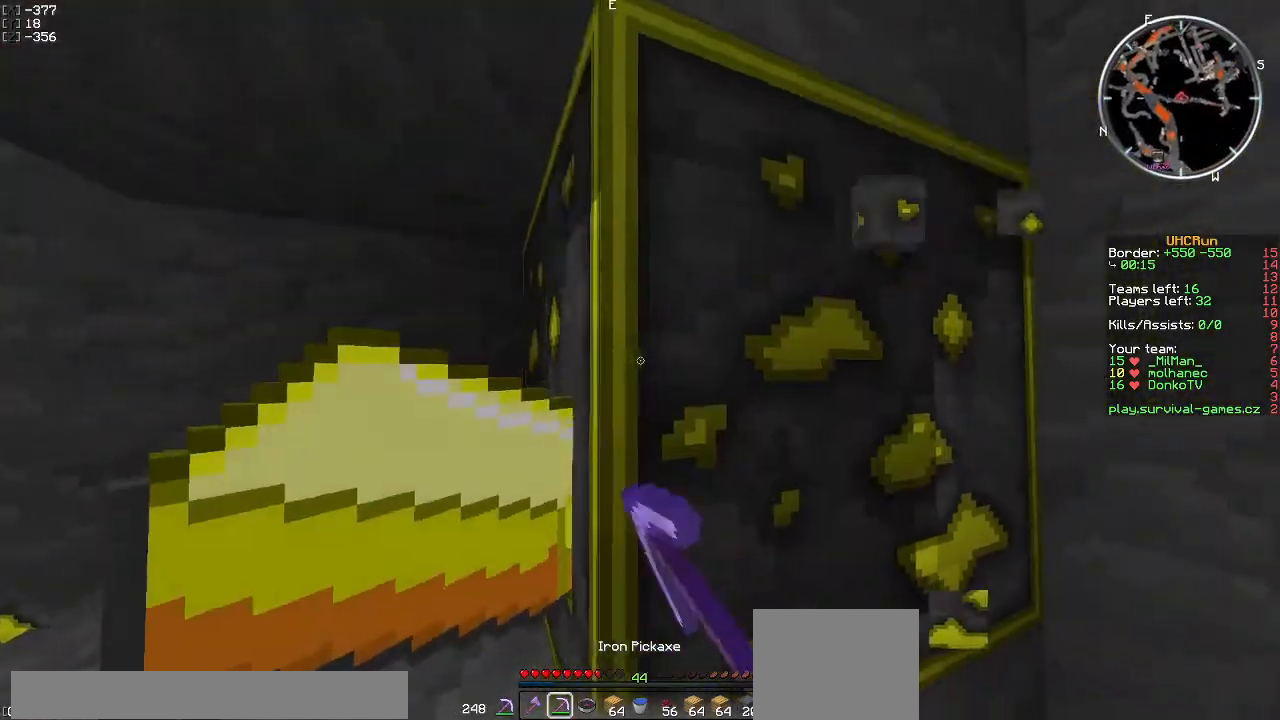
{"keys": ["d"], "events": [[283, "d", "down"]]}
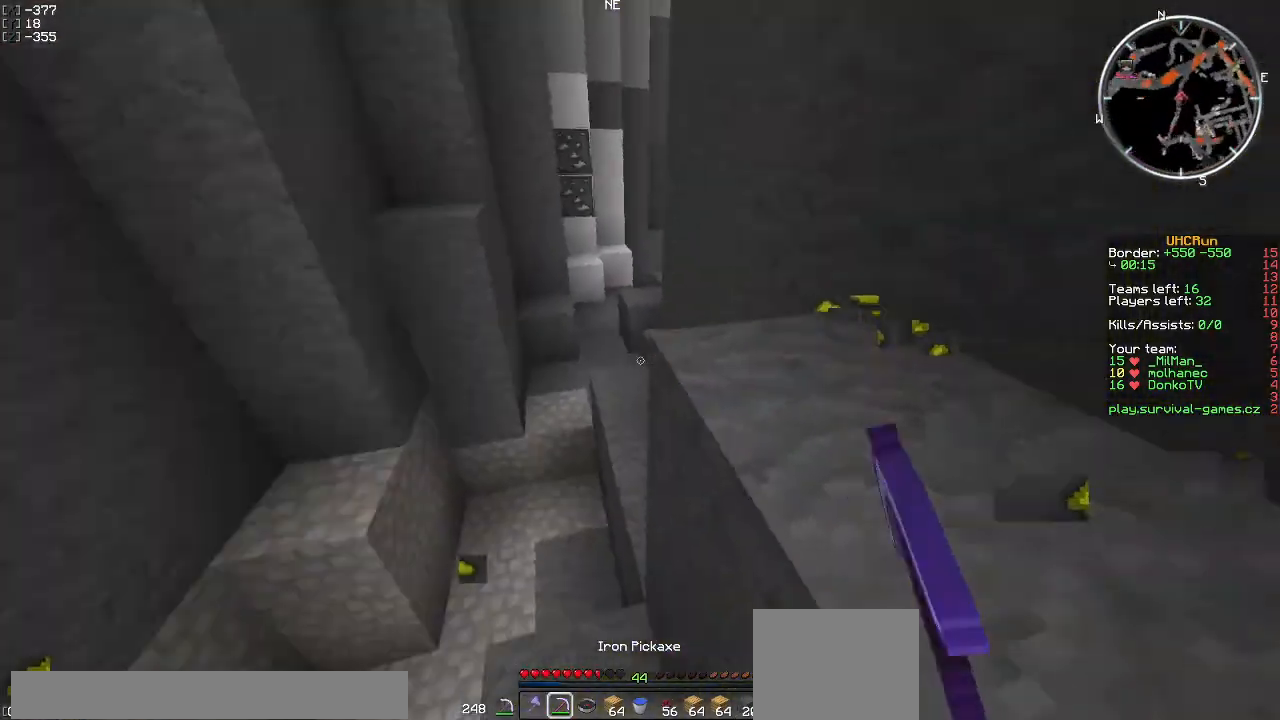
{"keys": ["w"], "events": [[67, "w", "down"], [84, "d", "up"], [150, "a", "down"], [217, "a", "up"]]}
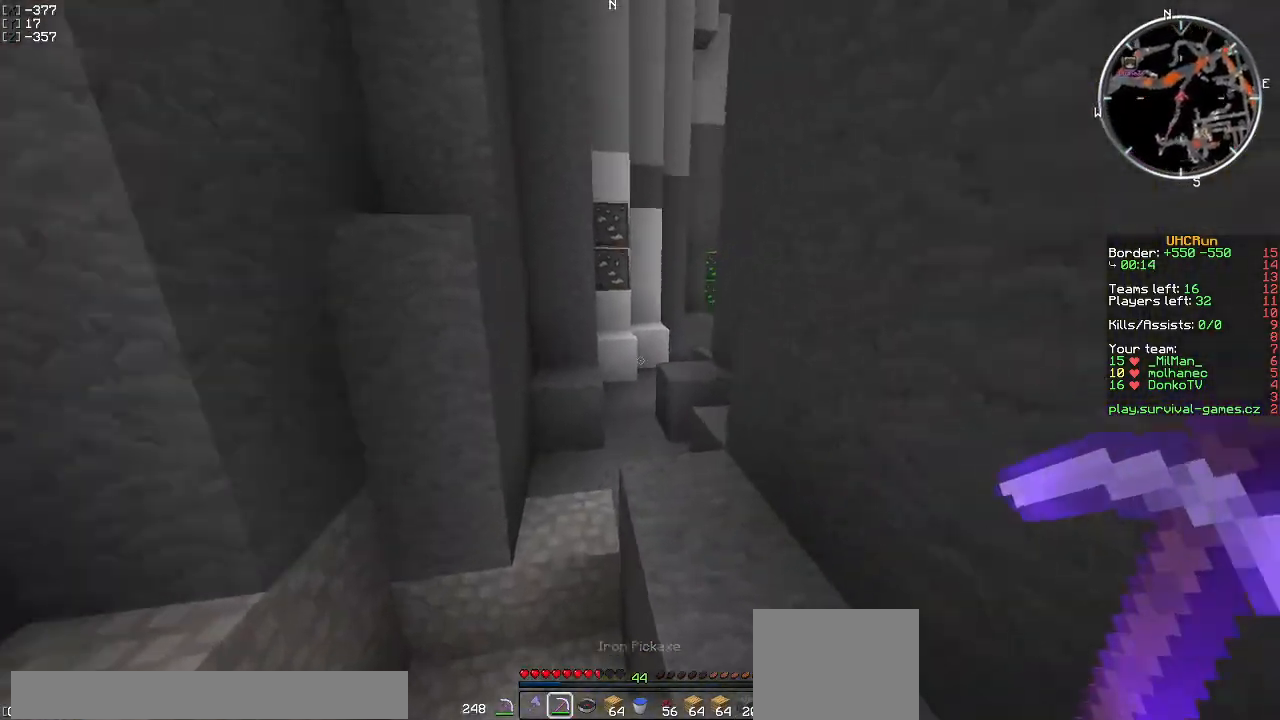
{"keys": ["w"], "events": []}
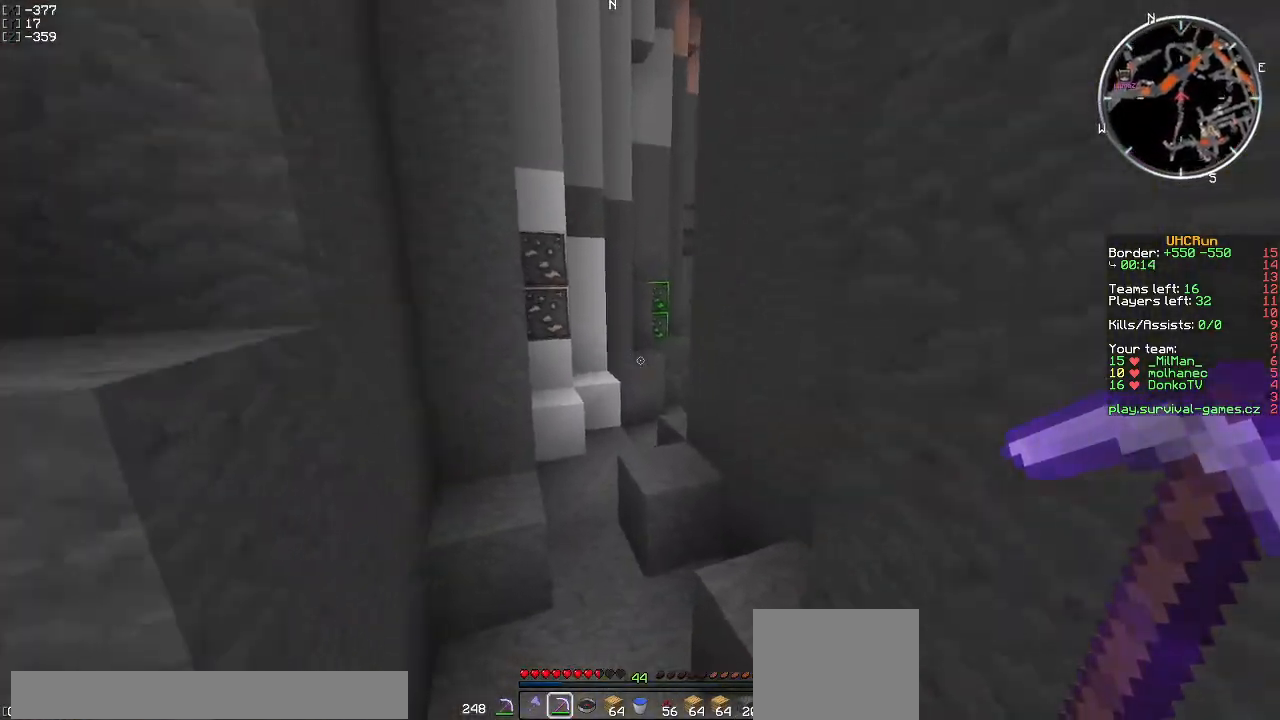
{"keys": ["w"], "events": []}
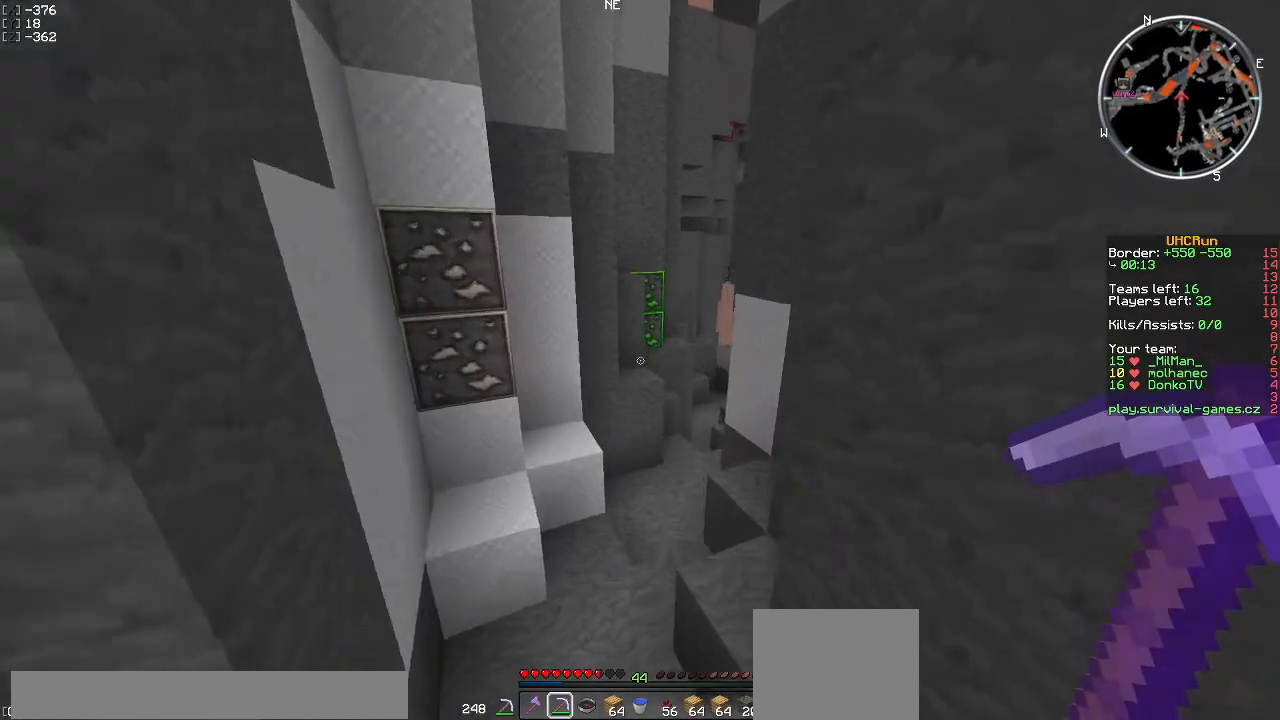
{"keys": ["d", "w"], "events": [[450, "d", "down"]]}
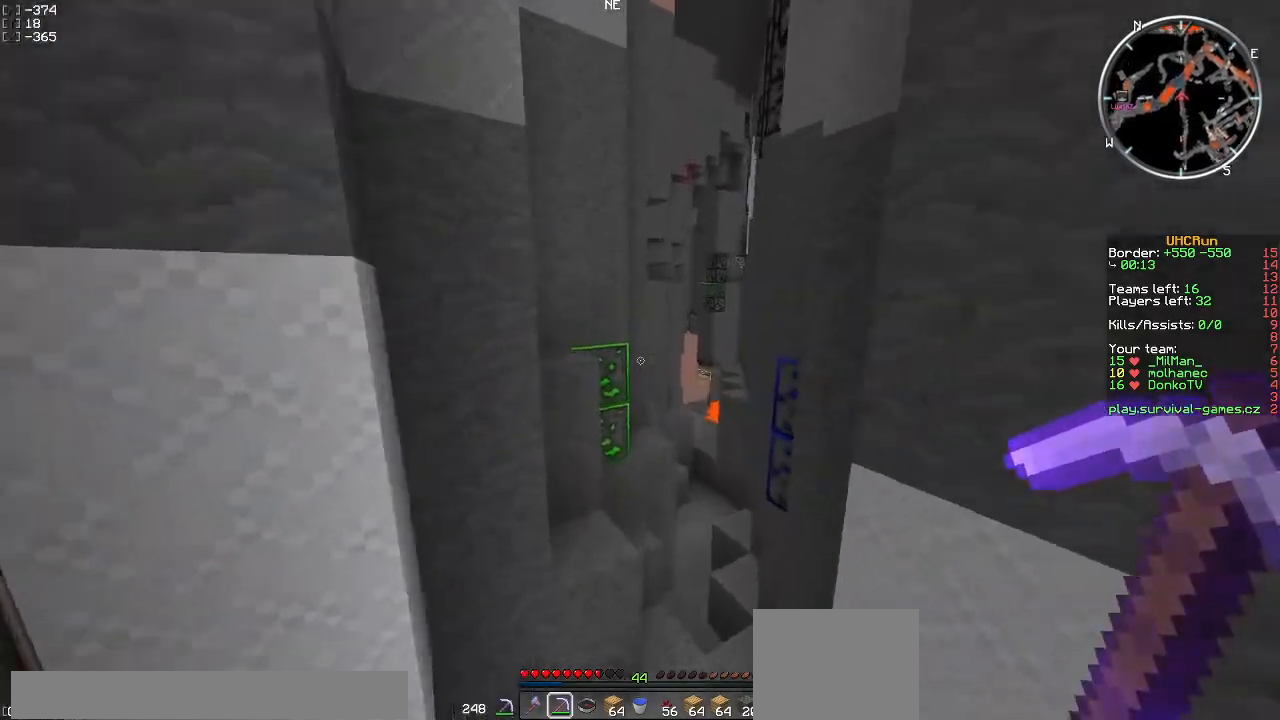
{"keys": ["w"], "events": [[134, "d", "up"], [351, "d", "down"], [484, "d", "up"]]}
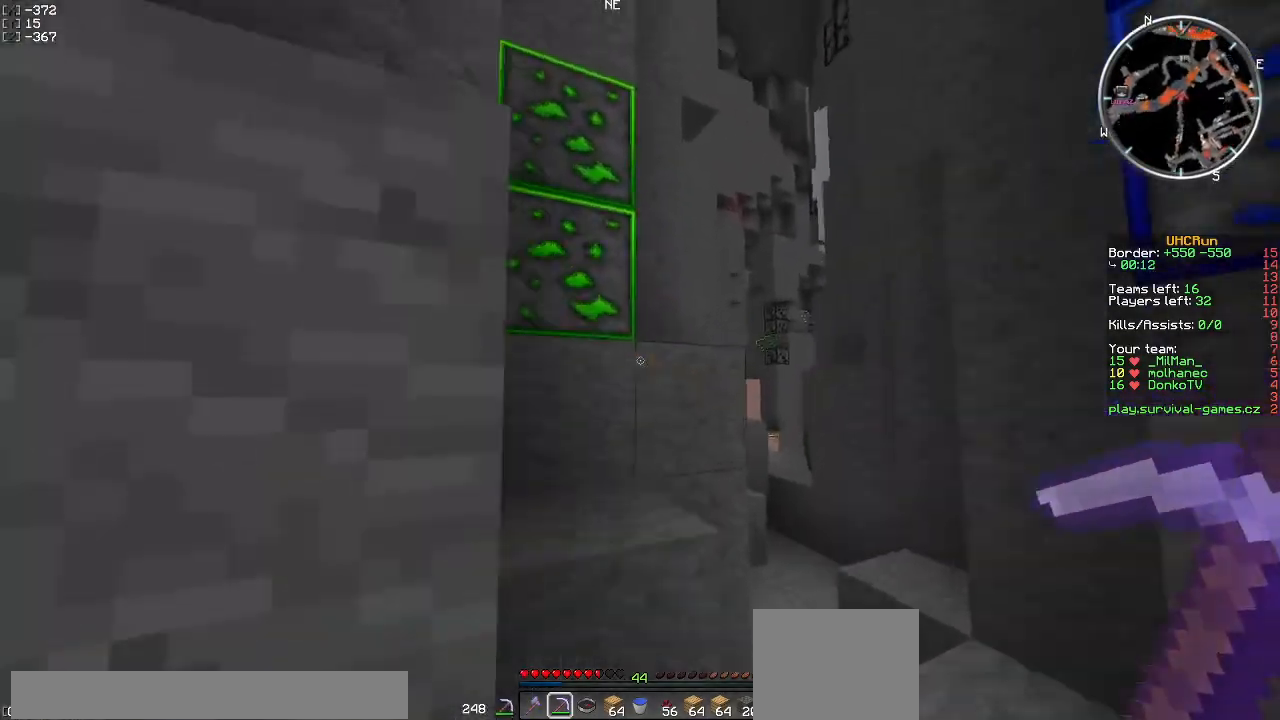
{"keys": [], "events": [[217, "w", "up"]]}
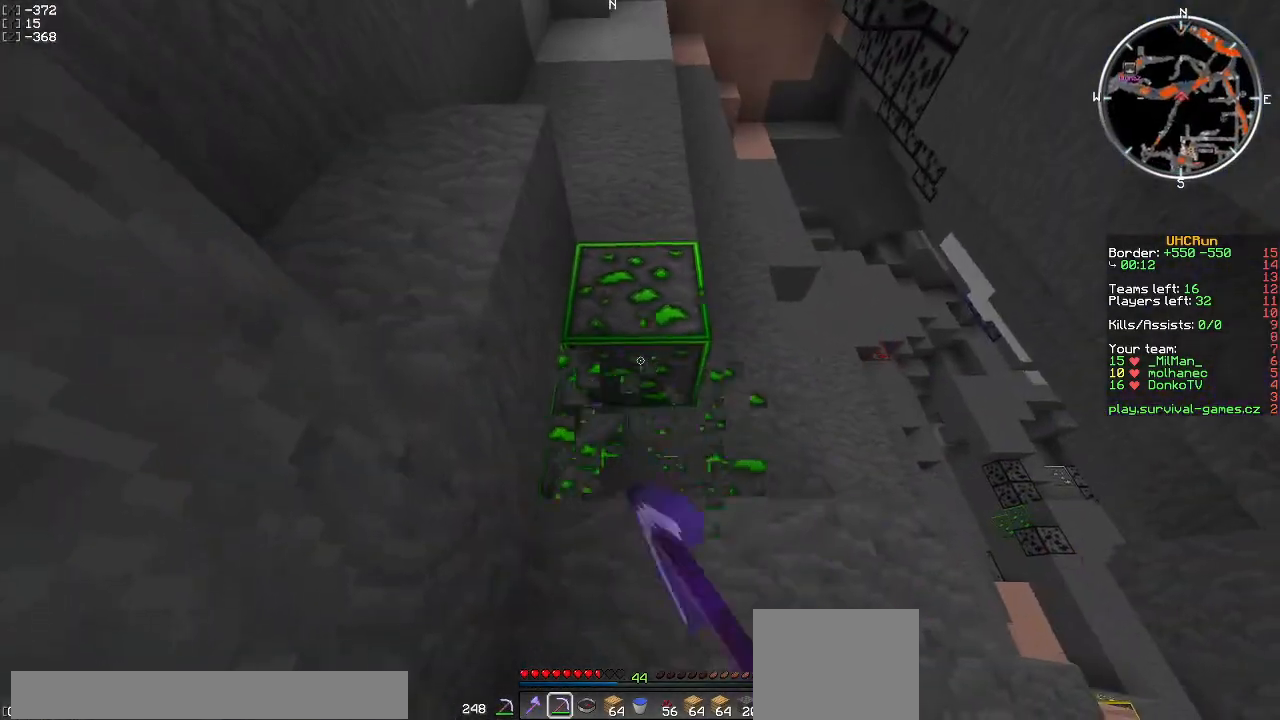
{"keys": ["w"], "events": [[17, "w", "down"]]}
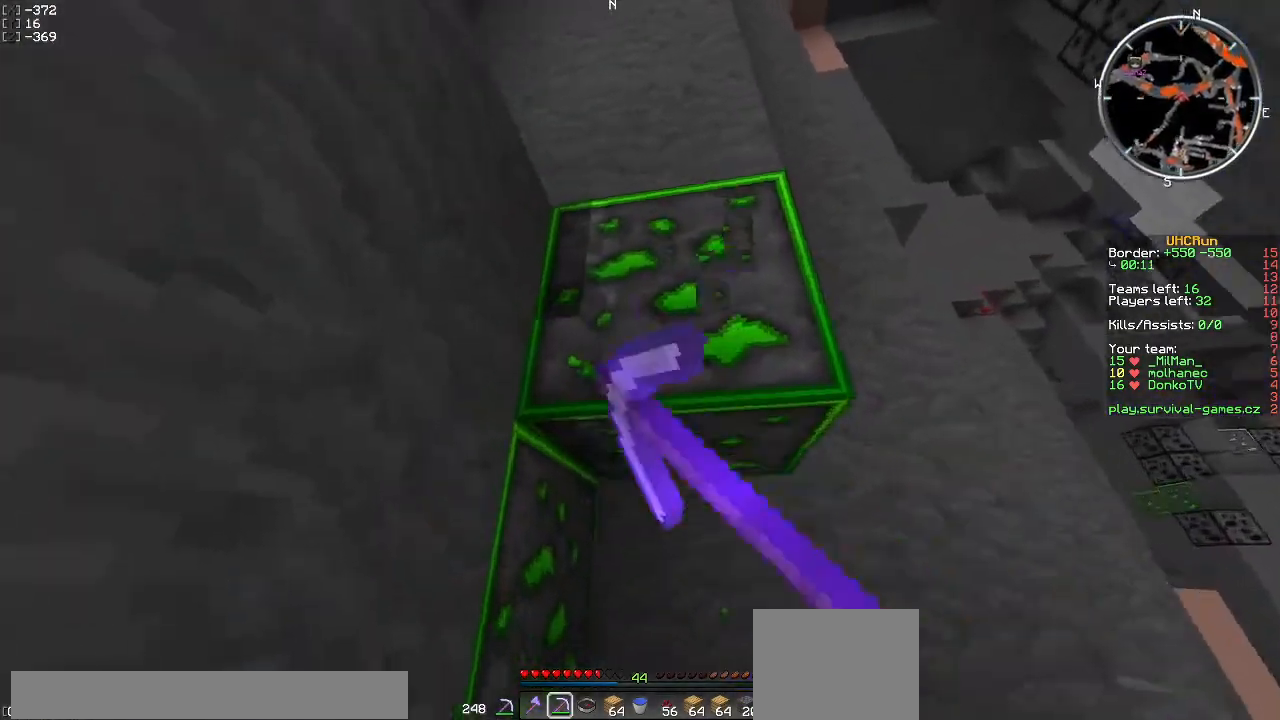
{"keys": ["d"], "events": [[167, "w", "up"], [500, "d", "down"]]}
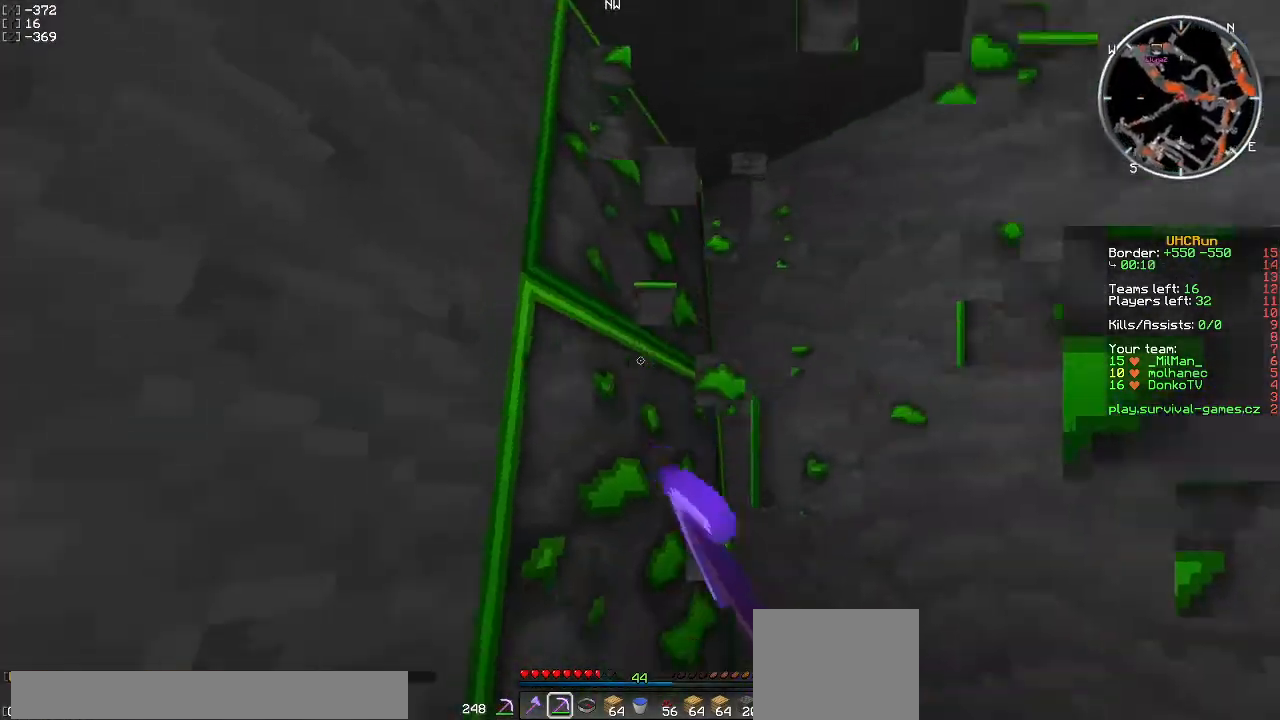
{"keys": [], "events": [[117, "d", "up"]]}
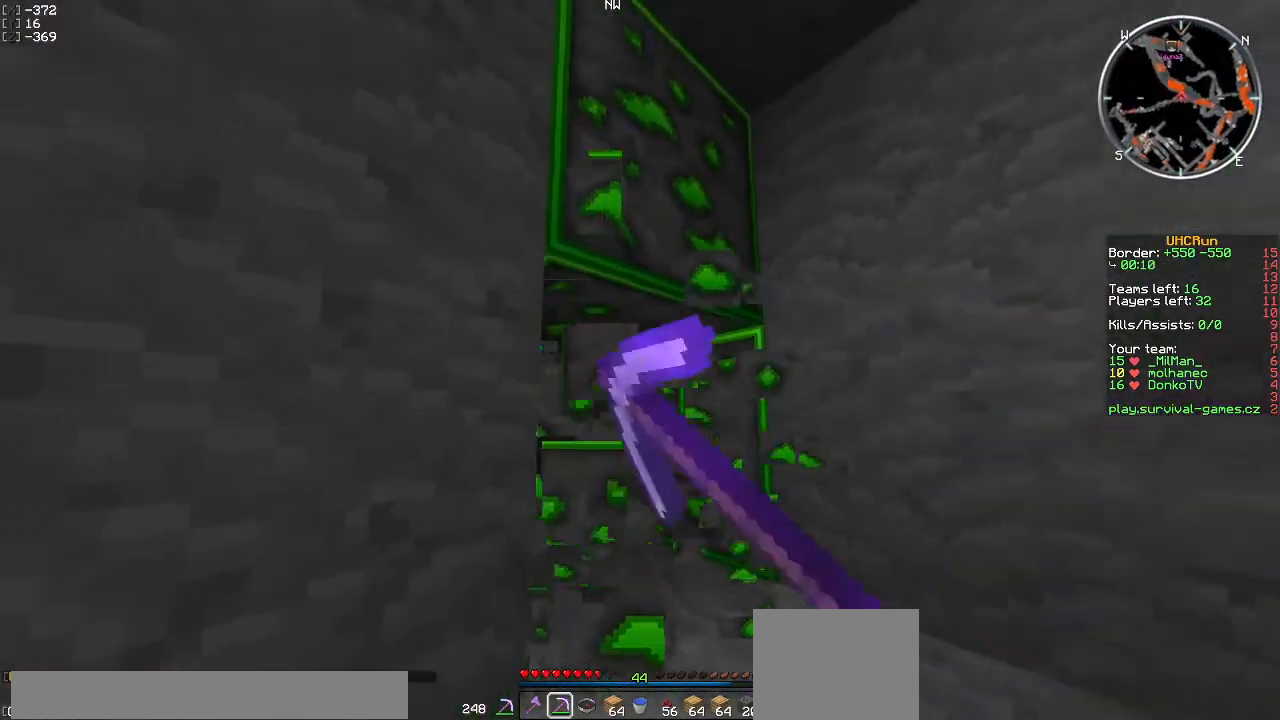
{"keys": [], "events": []}
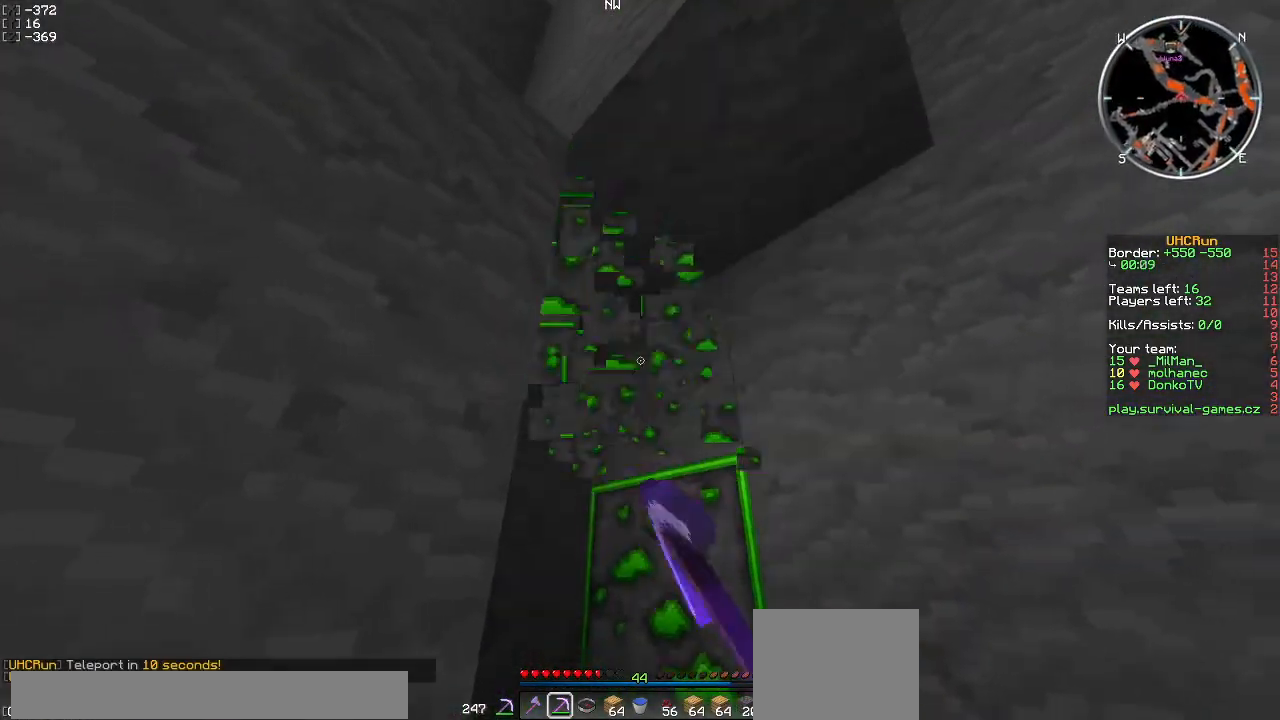
{"keys": [], "events": []}
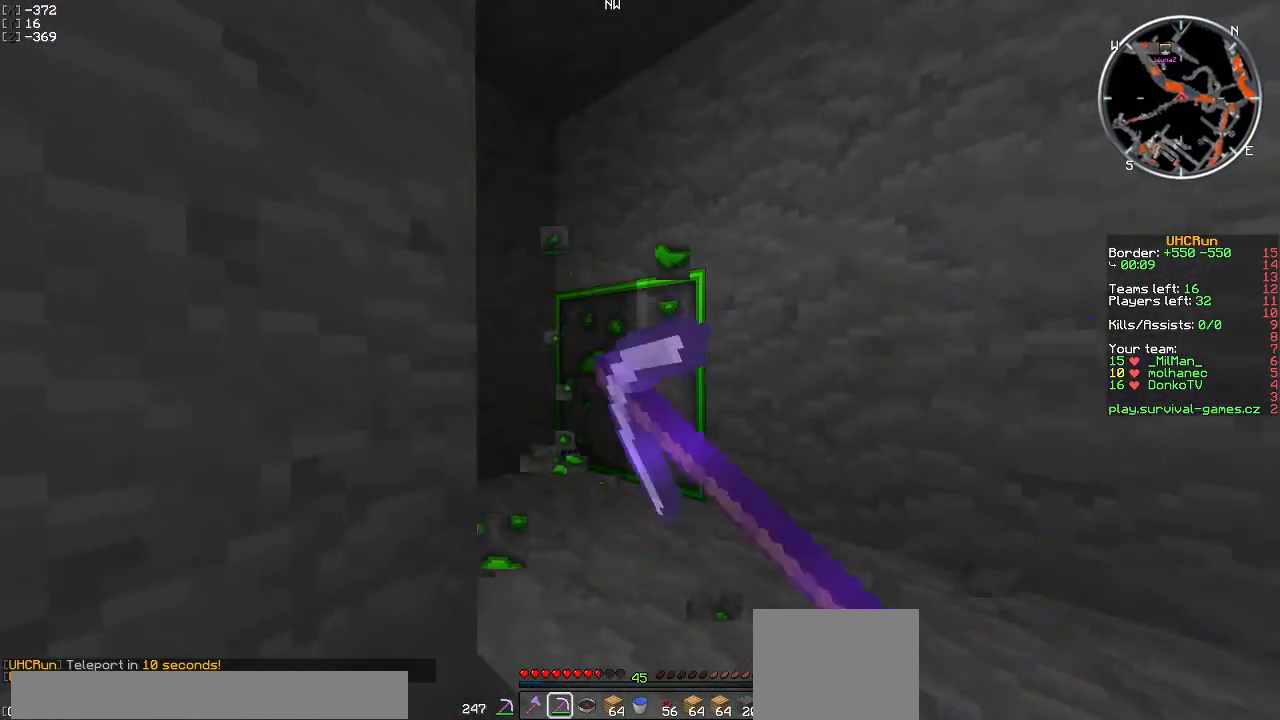
{"keys": ["a"], "events": [[250, "a", "down"]]}